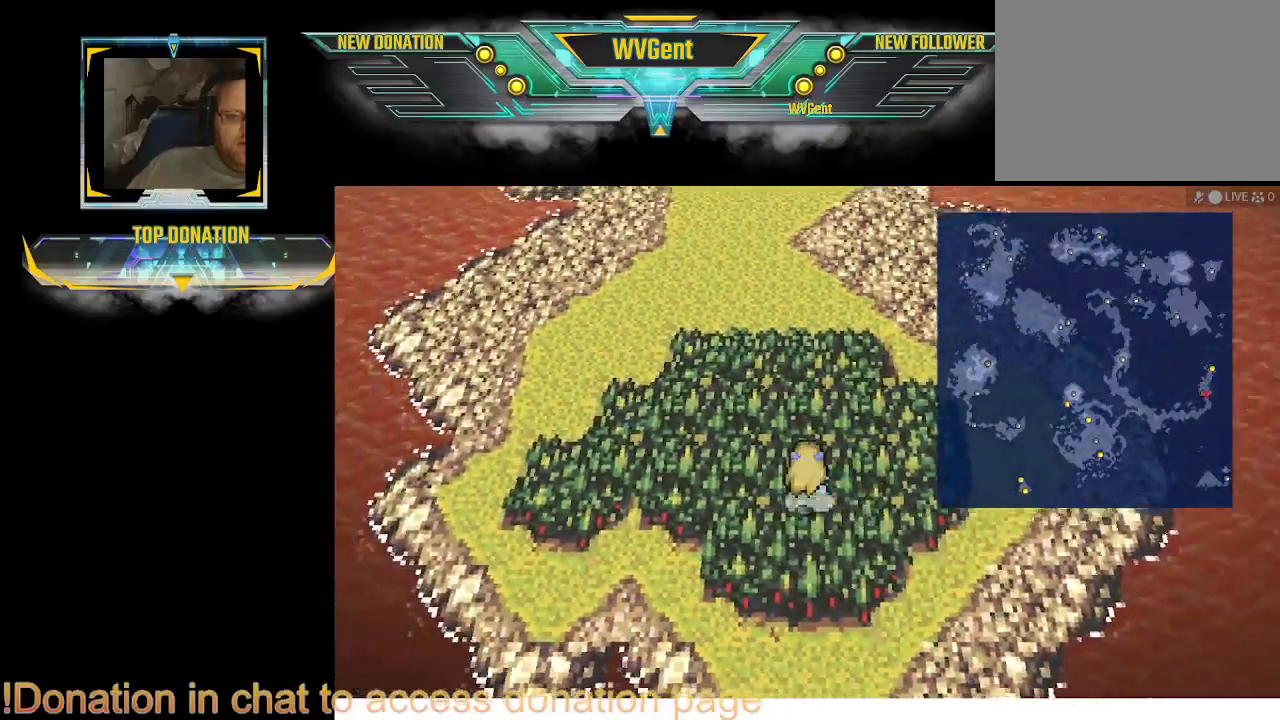
Gameplay with a controller (PlayStation layout); each line is a JSON object with the inputs held at the frame after it. "events" lists button and stick changes between this image and that frame as [ms after this image, input, new state], when the widget could be followed in between. Not read: L3 R3.
{"buttons": [], "left_stick": "left", "right_stick": "center", "events": [[433, "left_stick", "left"]]}
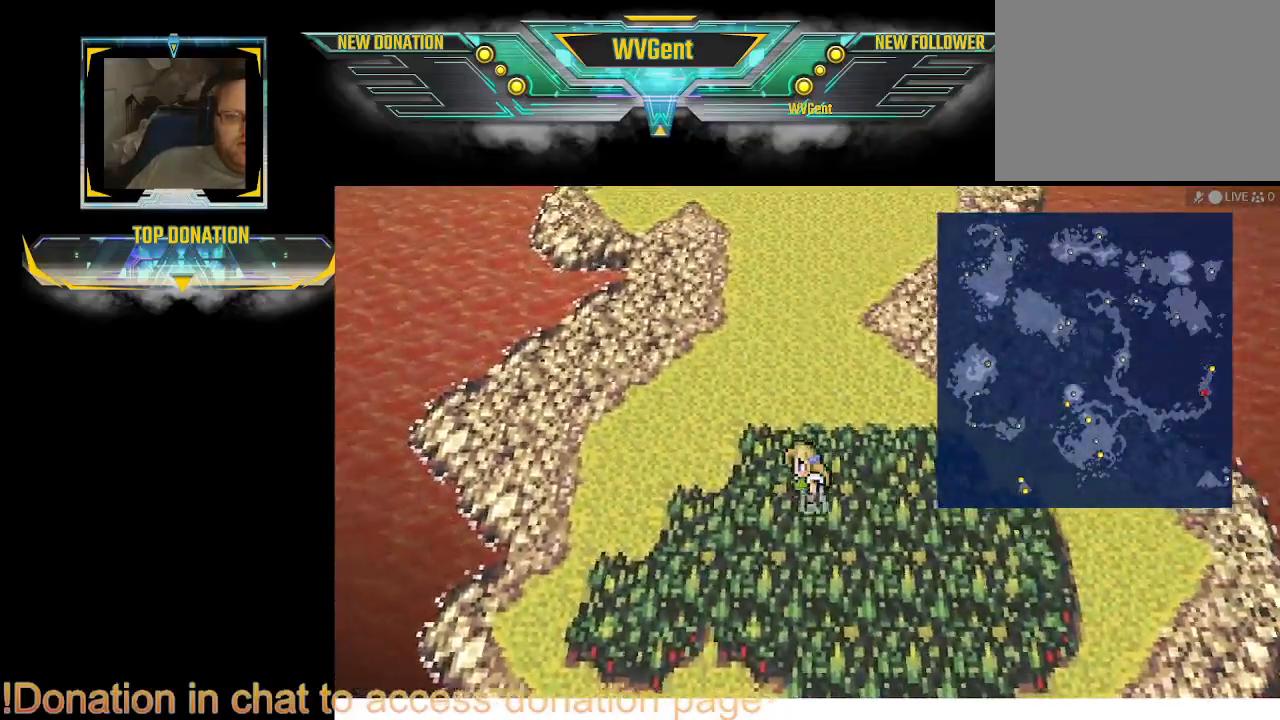
{"buttons": [], "left_stick": "down", "right_stick": "center", "events": [[100, "left_stick", "down-left"], [433, "left_stick", "down"]]}
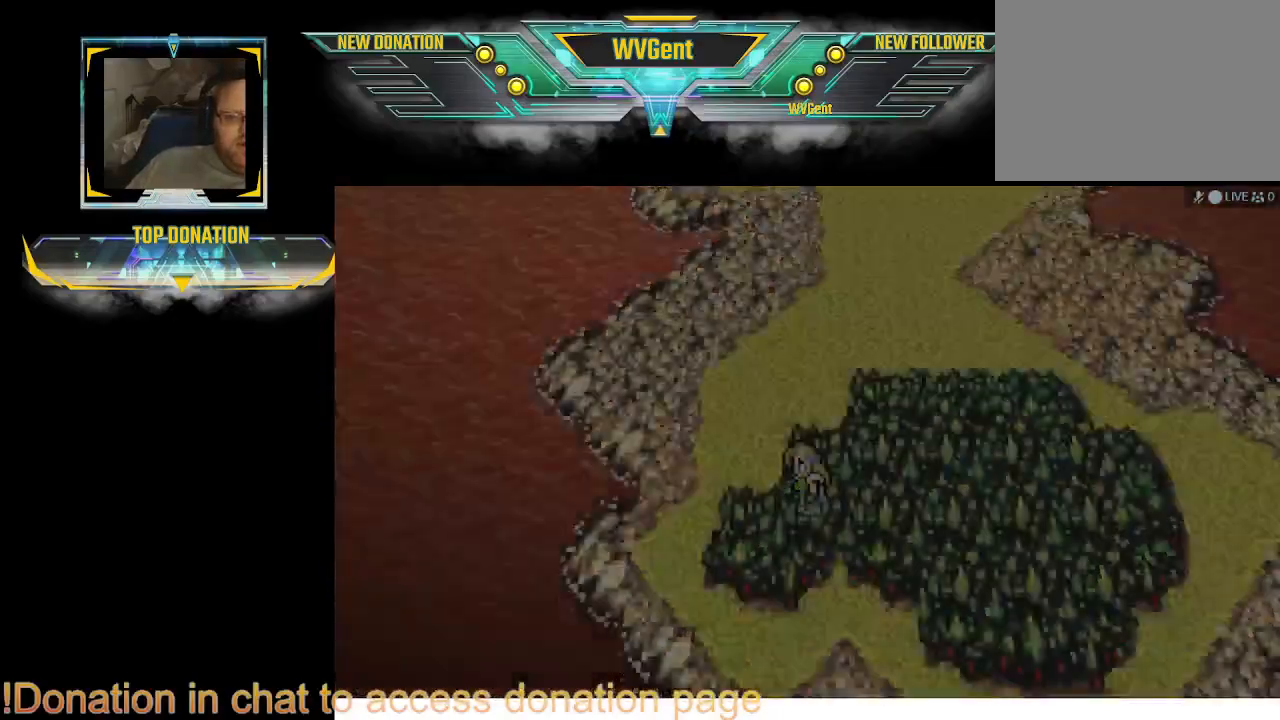
{"buttons": [], "left_stick": "center", "right_stick": "center", "events": [[200, "left_stick", "down-left"], [333, "left_stick", "center"]]}
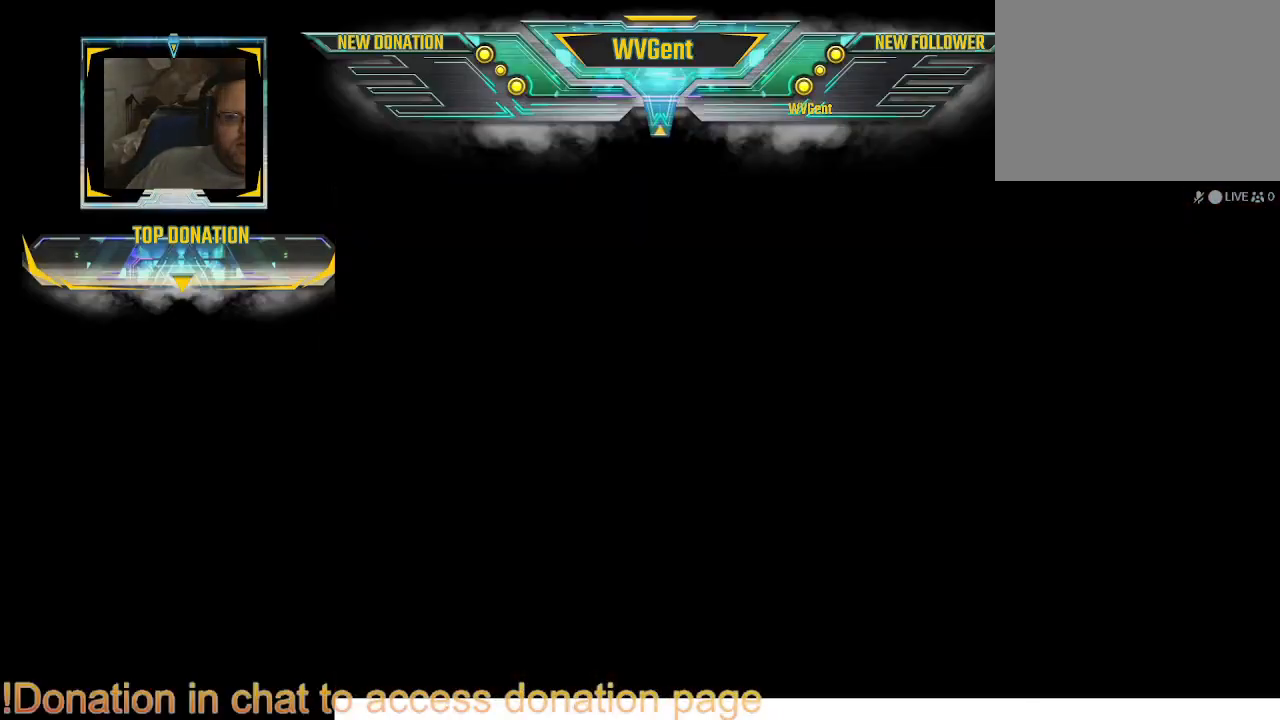
{"buttons": [], "left_stick": "center", "right_stick": "center", "events": []}
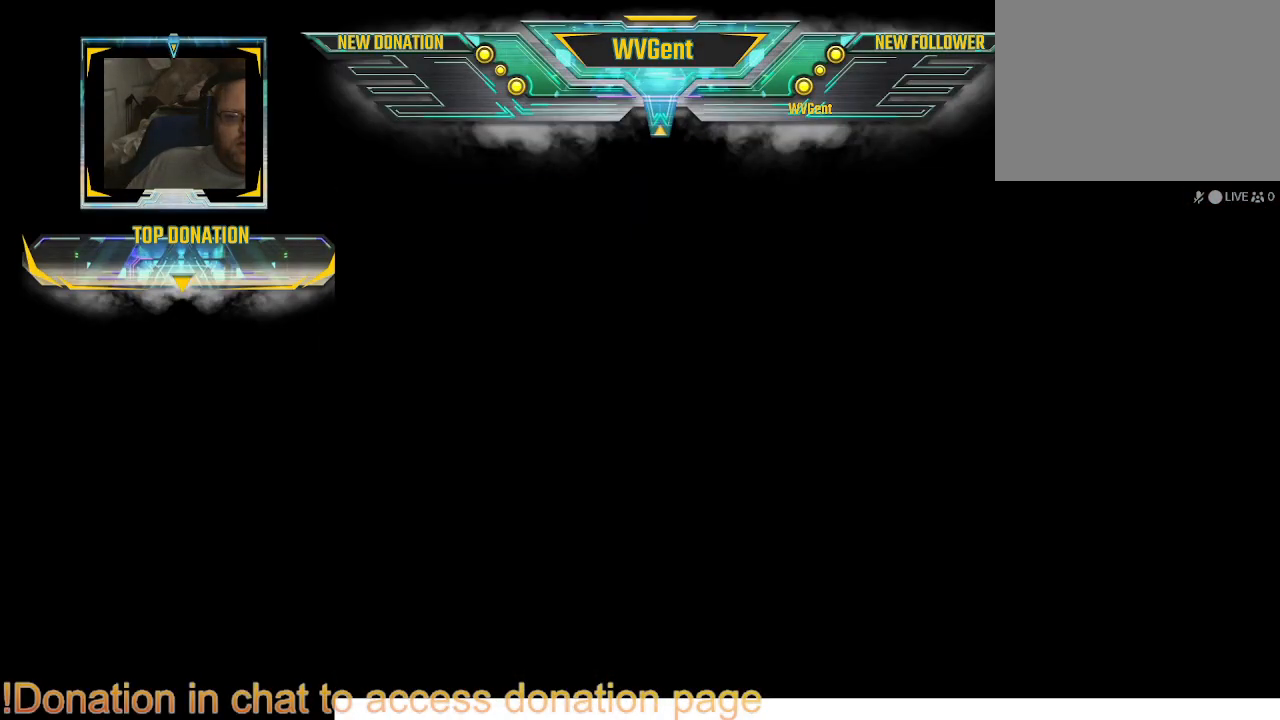
{"buttons": [], "left_stick": "center", "right_stick": "center", "events": []}
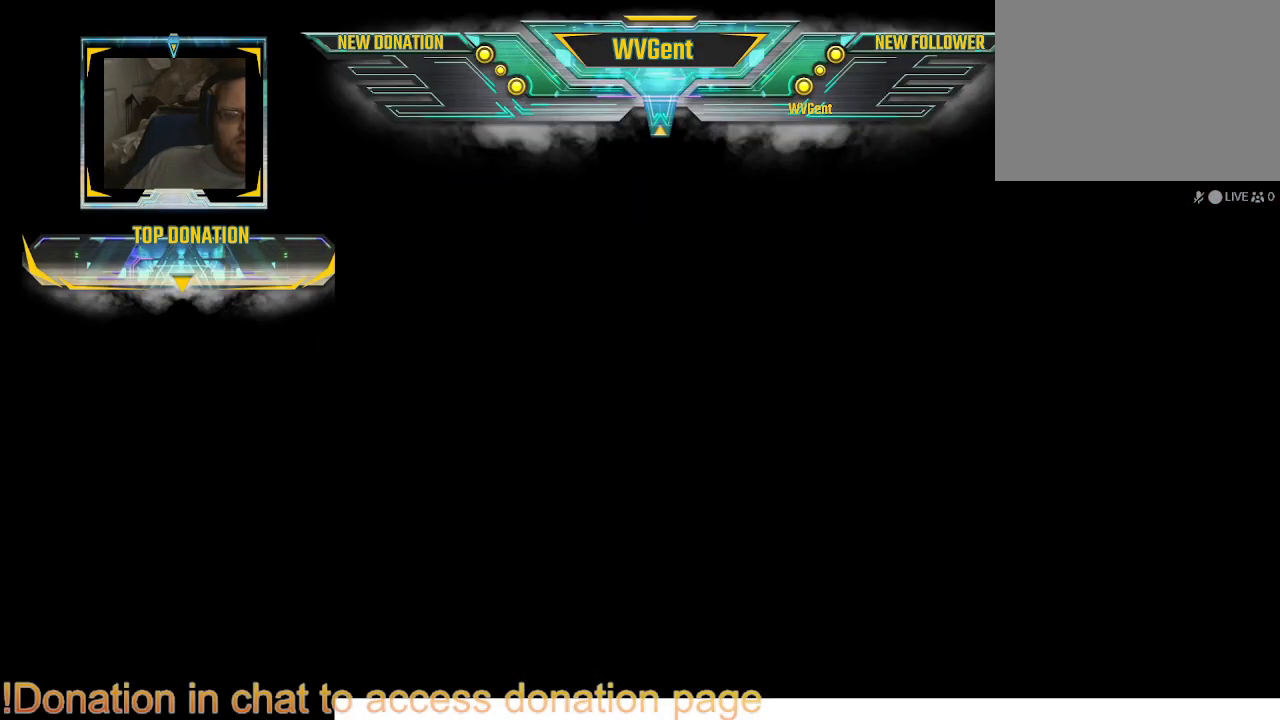
{"buttons": [], "left_stick": "center", "right_stick": "center", "events": []}
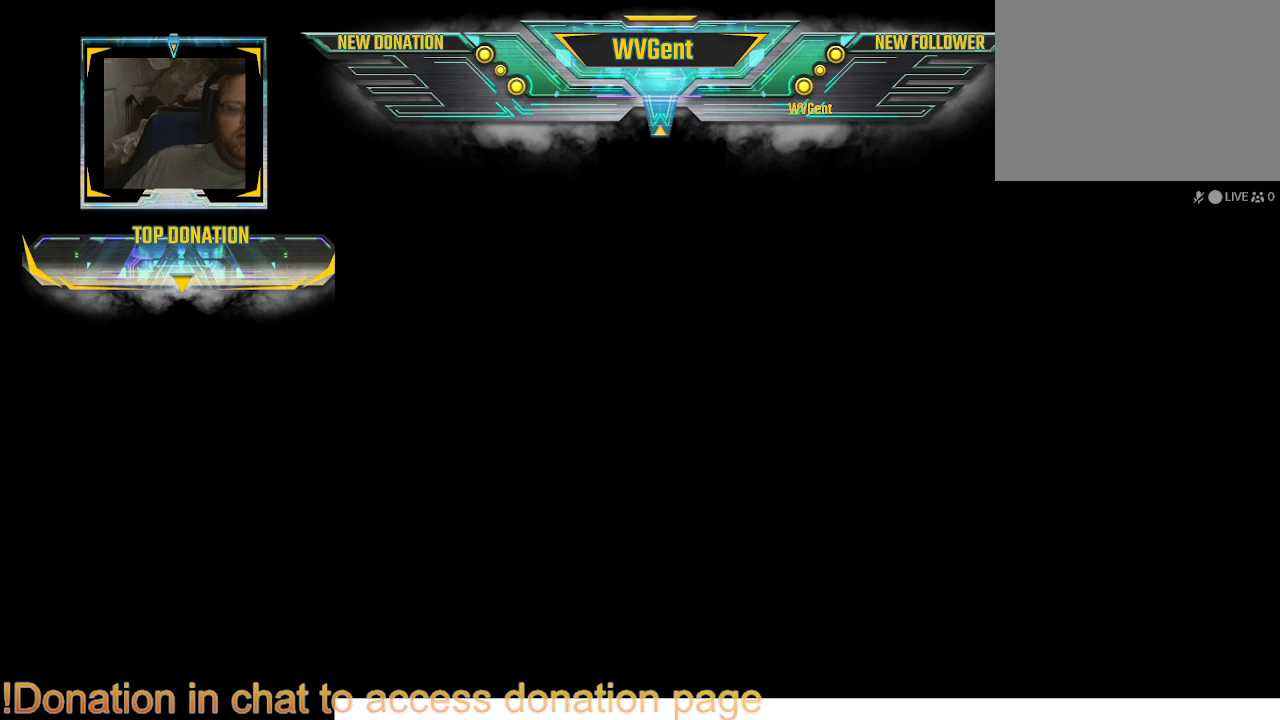
{"buttons": [], "left_stick": "center", "right_stick": "center", "events": []}
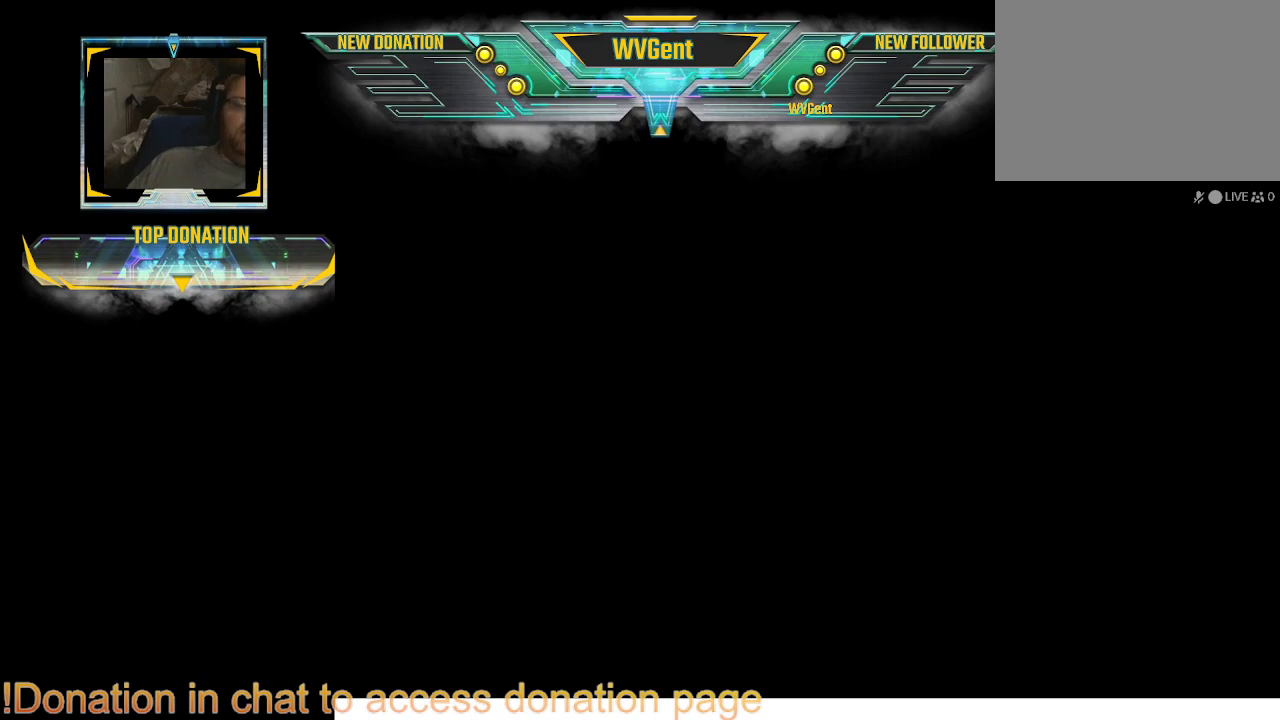
{"buttons": [], "left_stick": "center", "right_stick": "center", "events": []}
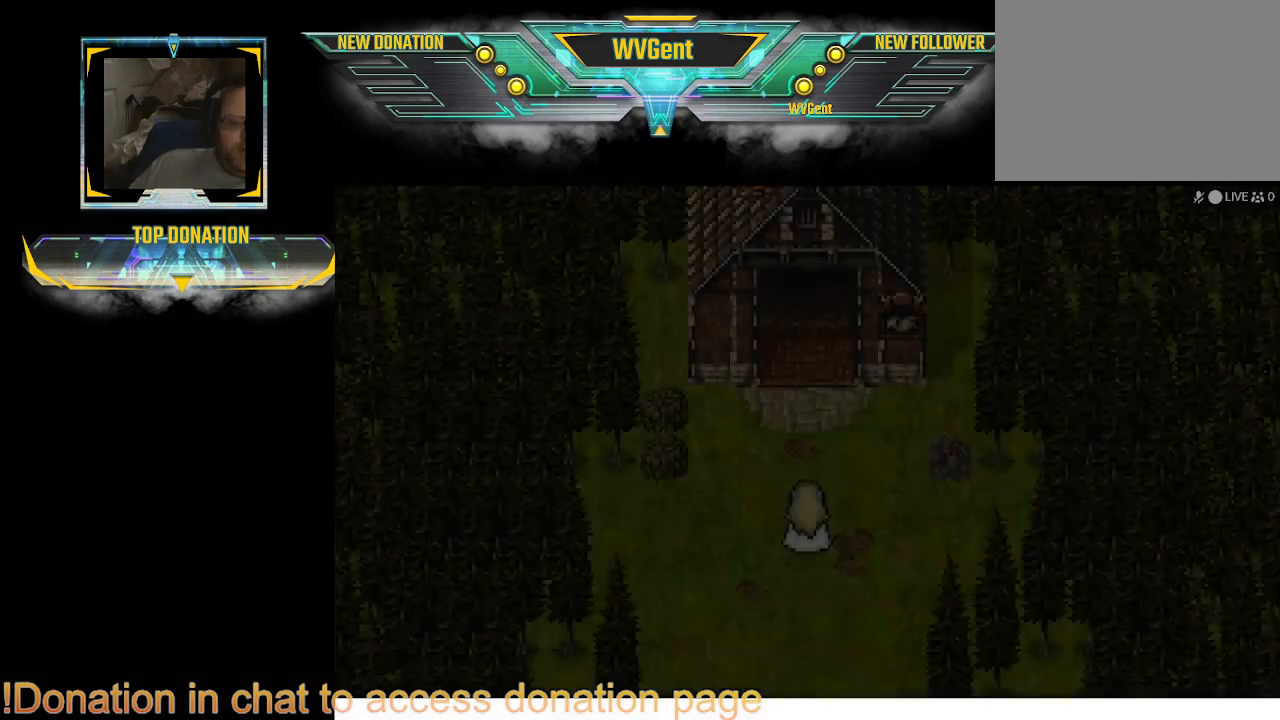
{"buttons": [], "left_stick": "center", "right_stick": "center", "events": []}
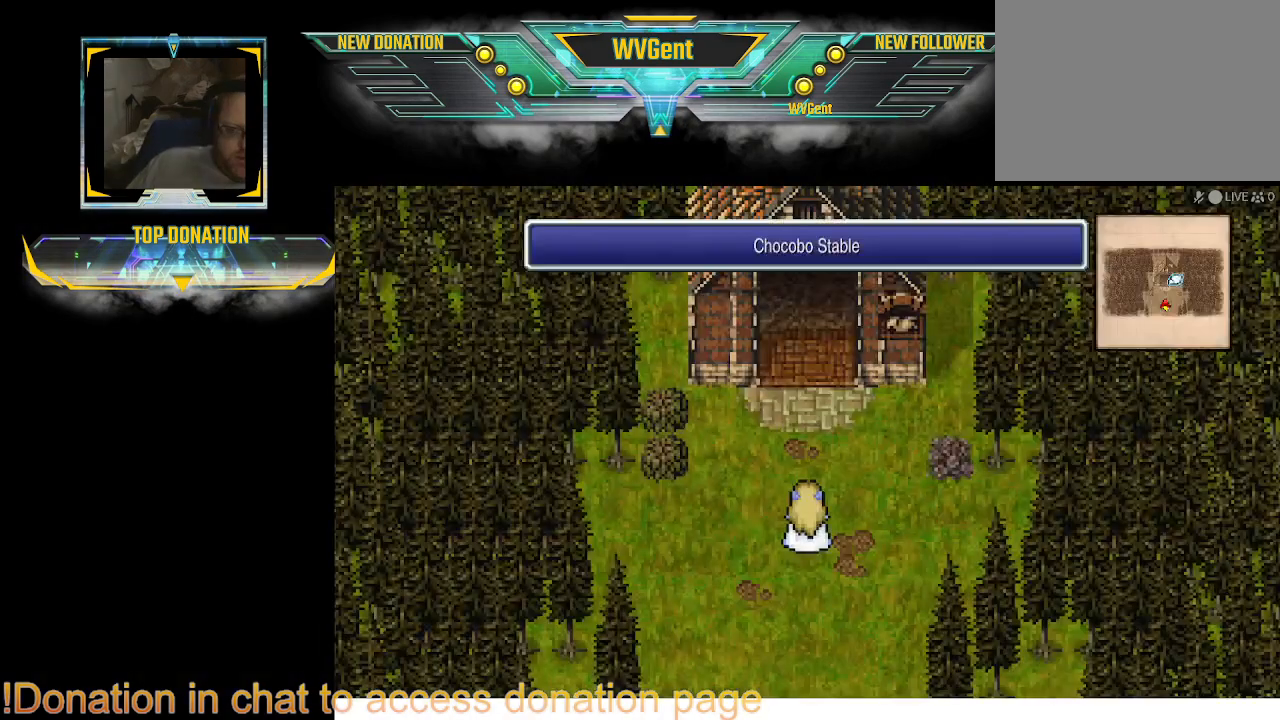
{"buttons": [], "left_stick": "center", "right_stick": "center", "events": []}
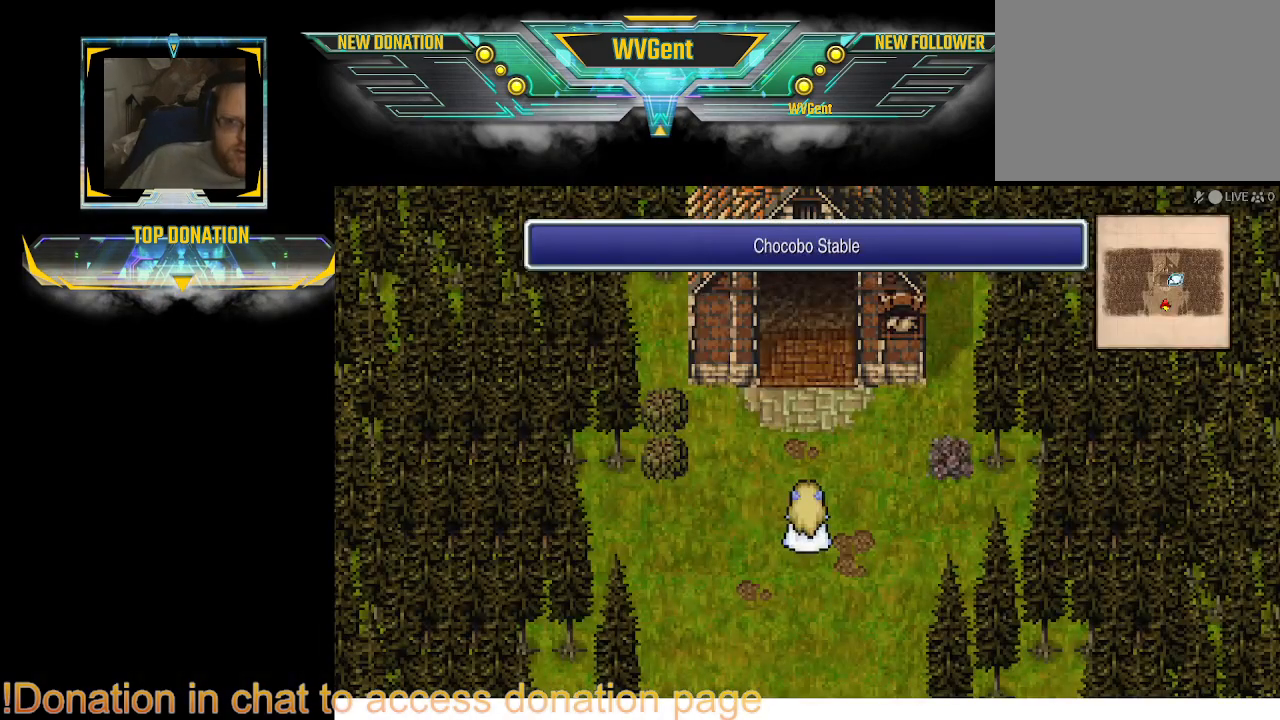
{"buttons": [], "left_stick": "center", "right_stick": "center", "events": [[333, "left_stick", "up"], [500, "left_stick", "center"]]}
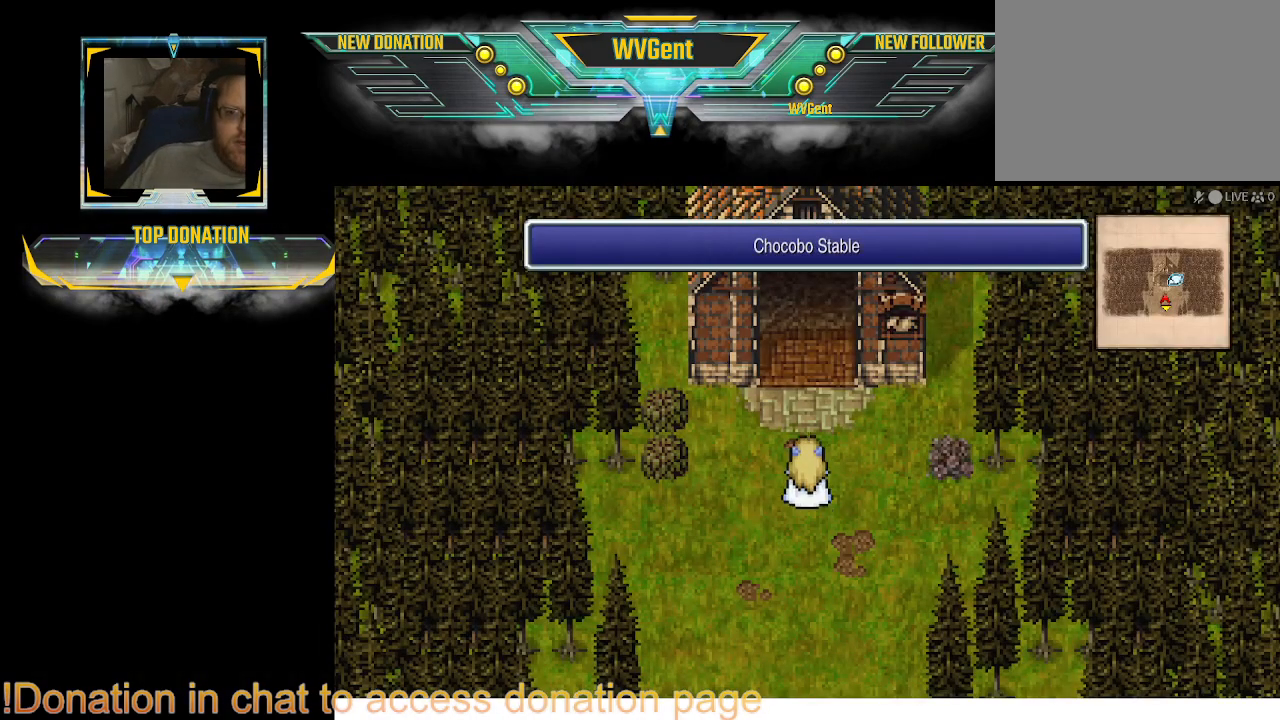
{"buttons": ["CIRCLE"], "left_stick": "down", "right_stick": "center", "events": [[333, "left_stick", "down"], [467, "CIRCLE", "down"]]}
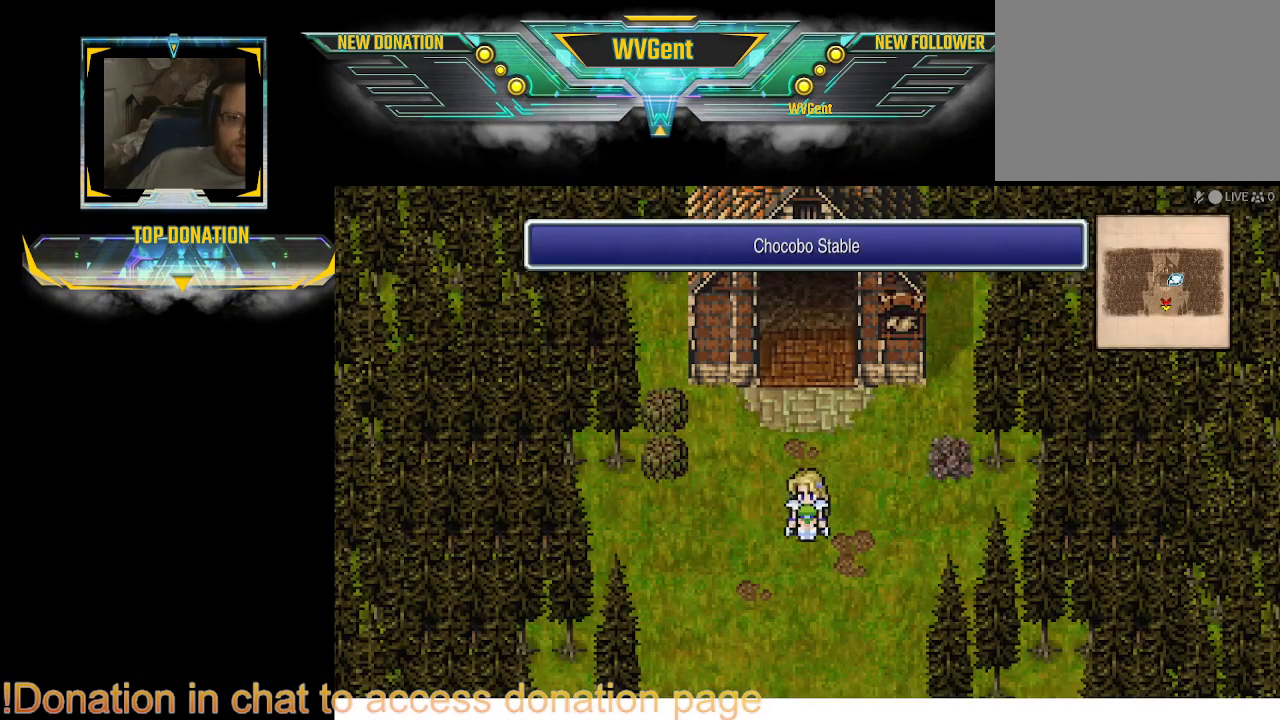
{"buttons": ["CIRCLE"], "left_stick": "down", "right_stick": "center", "events": []}
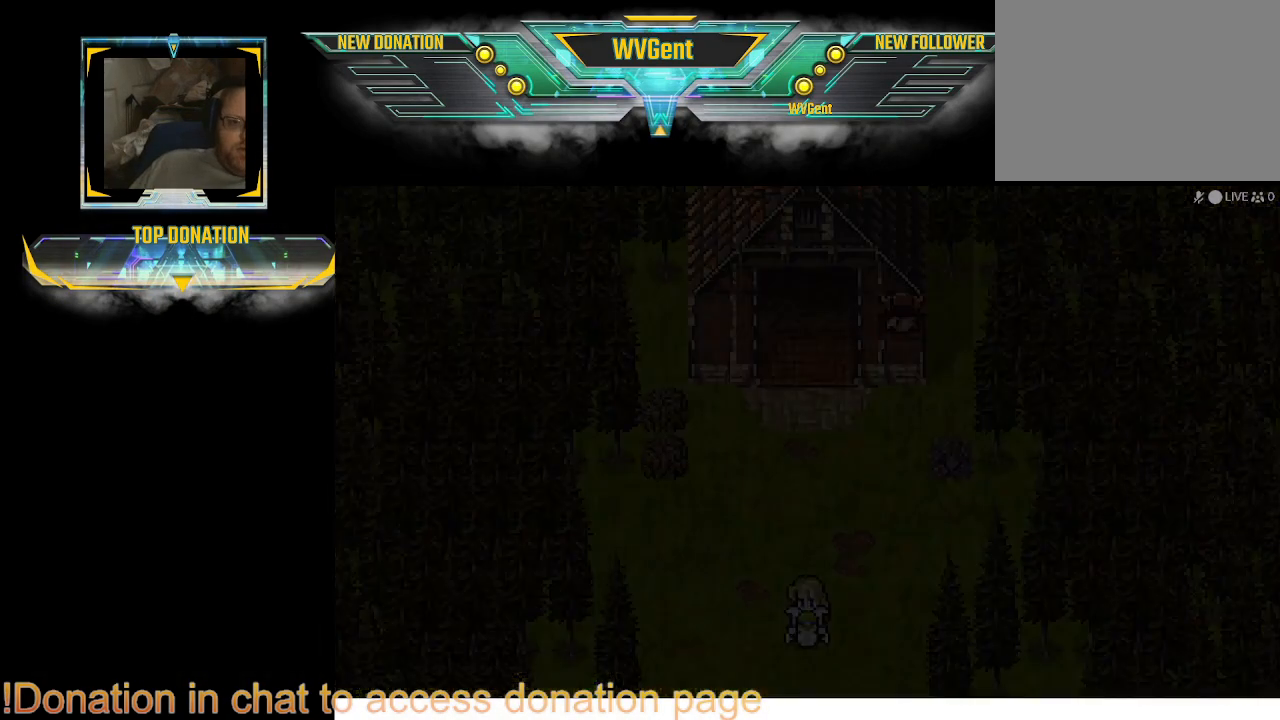
{"buttons": [], "left_stick": "center", "right_stick": "center", "events": [[100, "CIRCLE", "up"], [100, "left_stick", "center"]]}
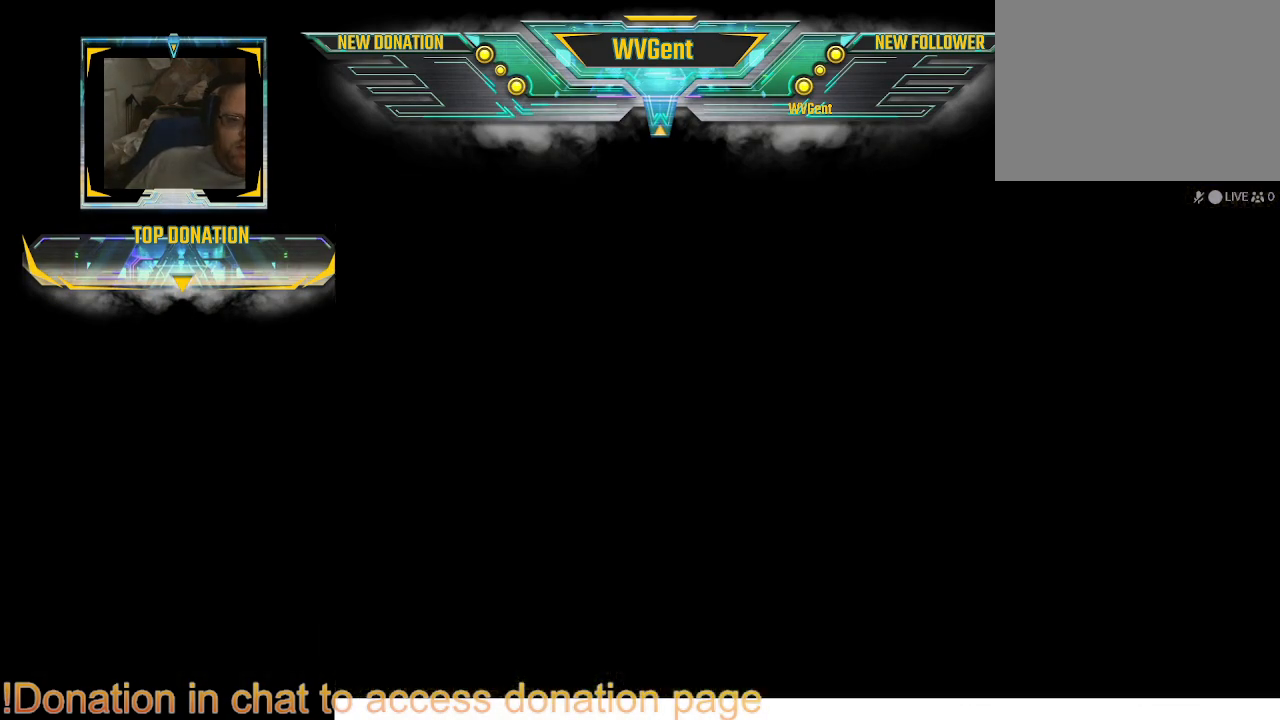
{"buttons": [], "left_stick": "center", "right_stick": "center", "events": []}
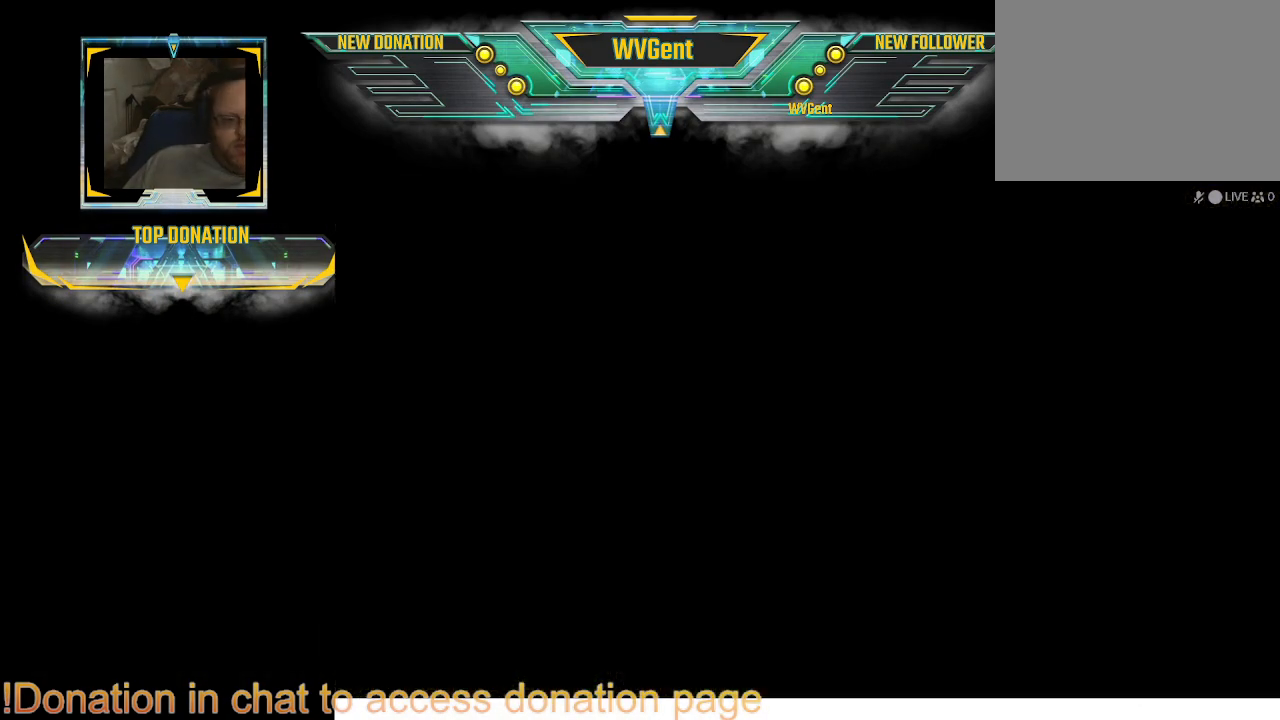
{"buttons": [], "left_stick": "center", "right_stick": "center", "events": []}
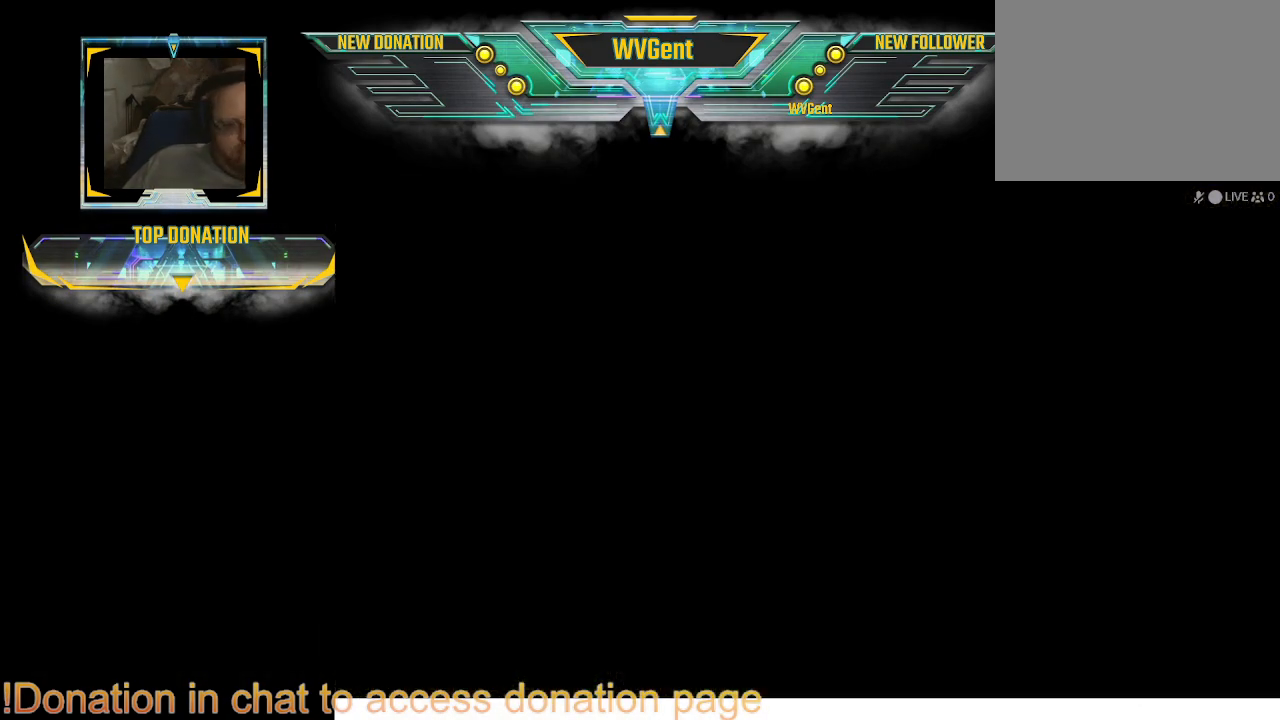
{"buttons": [], "left_stick": "center", "right_stick": "center", "events": []}
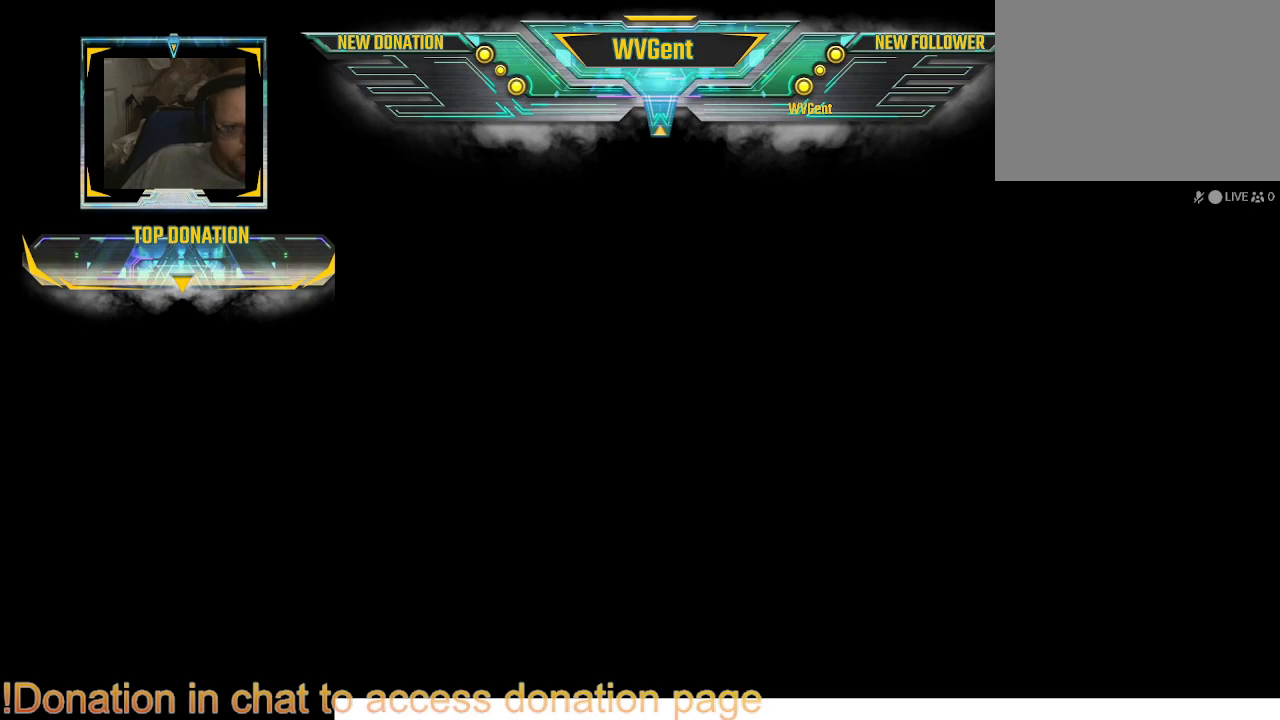
{"buttons": [], "left_stick": "center", "right_stick": "center", "events": []}
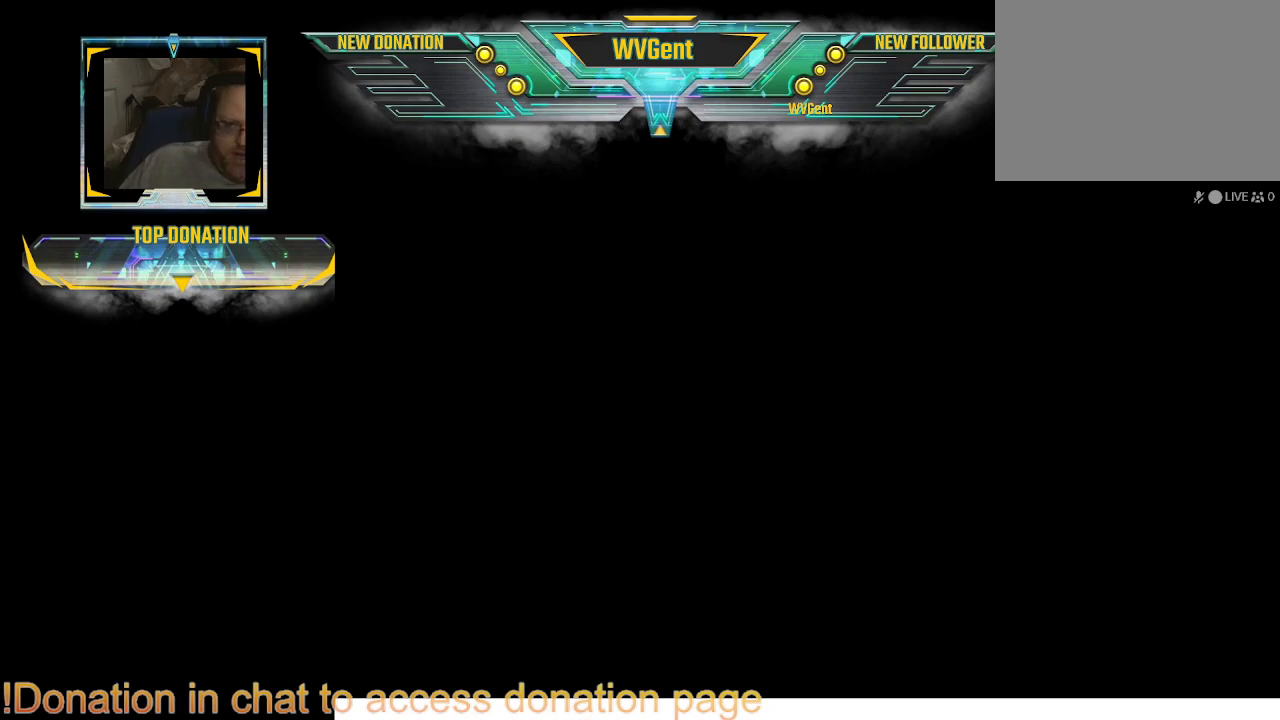
{"buttons": [], "left_stick": "center", "right_stick": "center", "events": []}
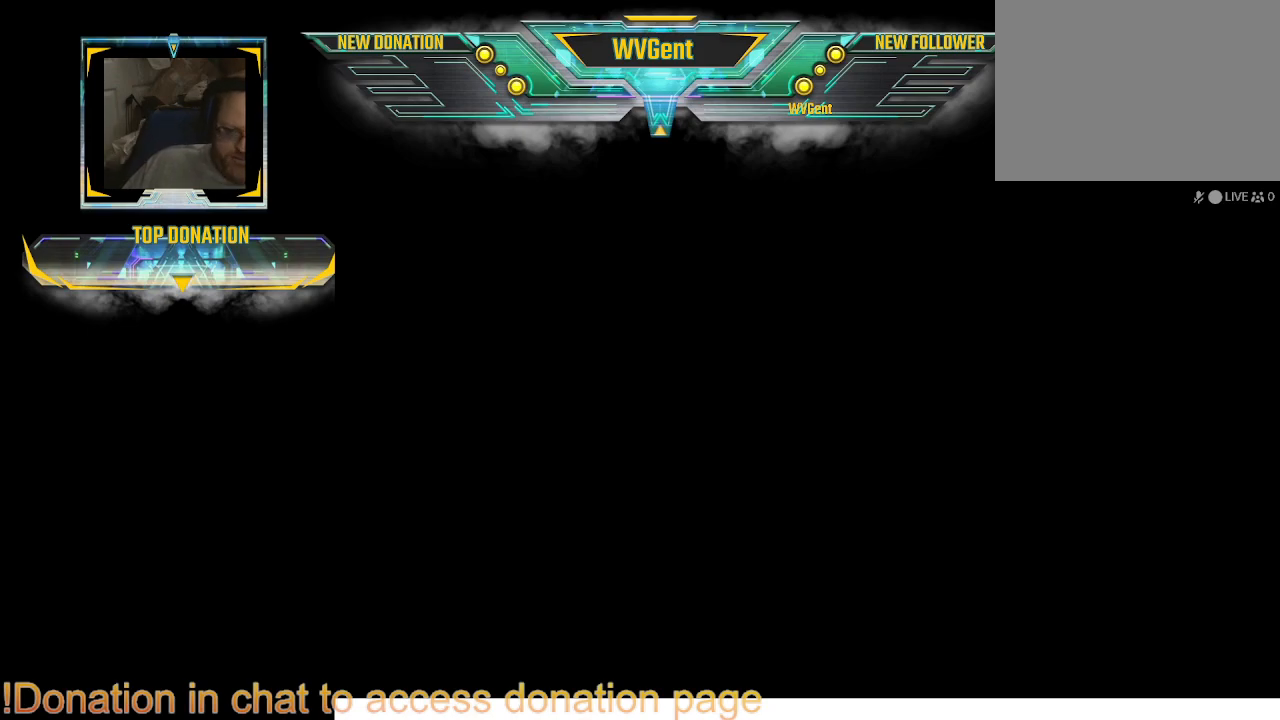
{"buttons": [], "left_stick": "center", "right_stick": "center", "events": []}
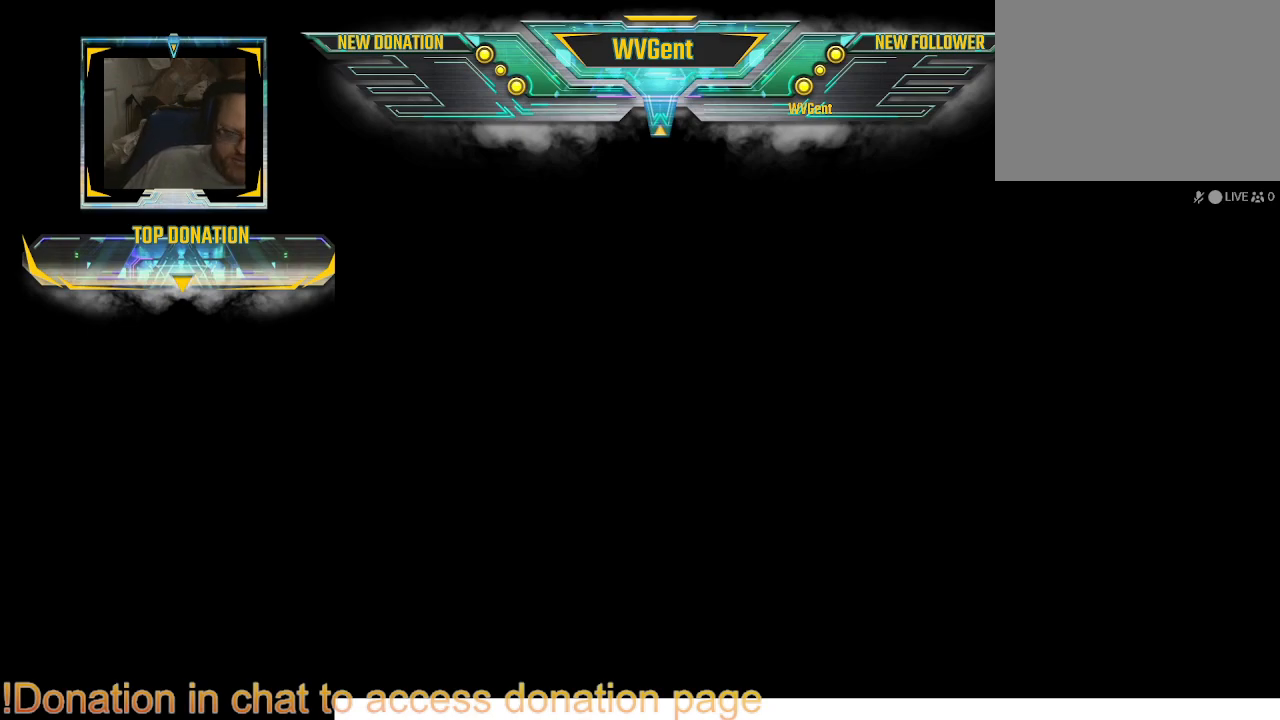
{"buttons": [], "left_stick": "center", "right_stick": "center", "events": []}
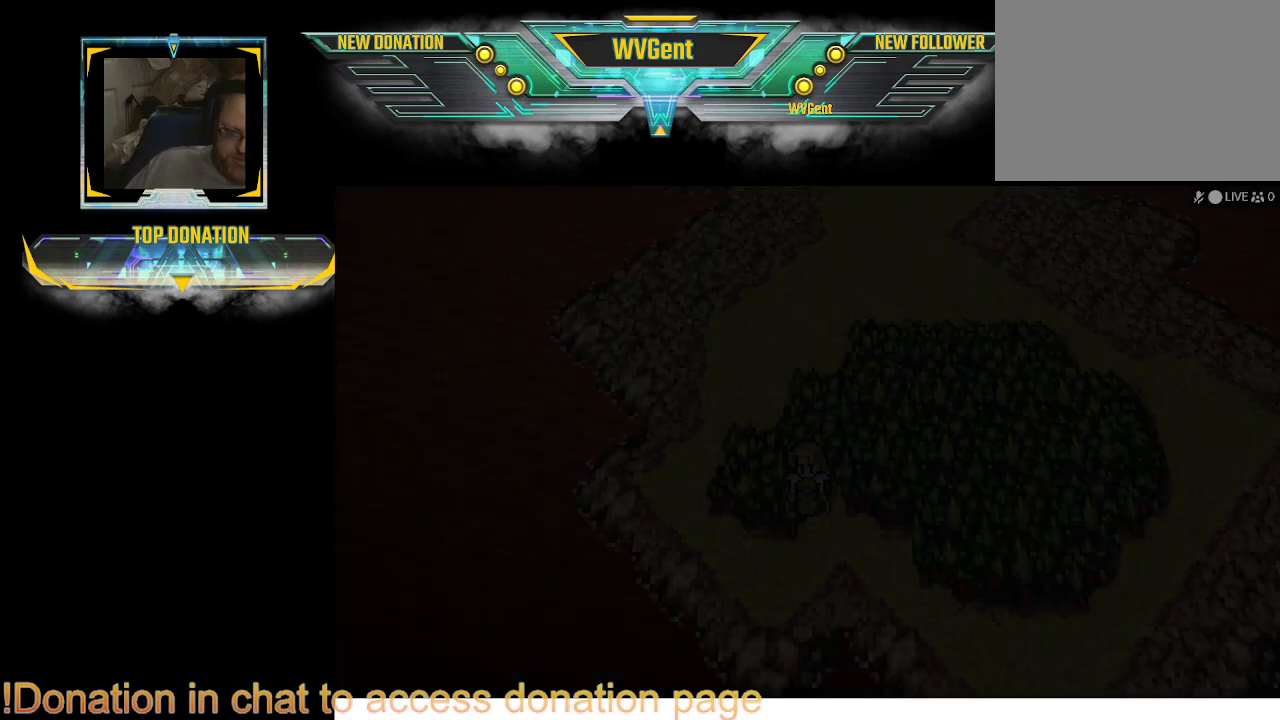
{"buttons": [], "left_stick": "center", "right_stick": "center", "events": []}
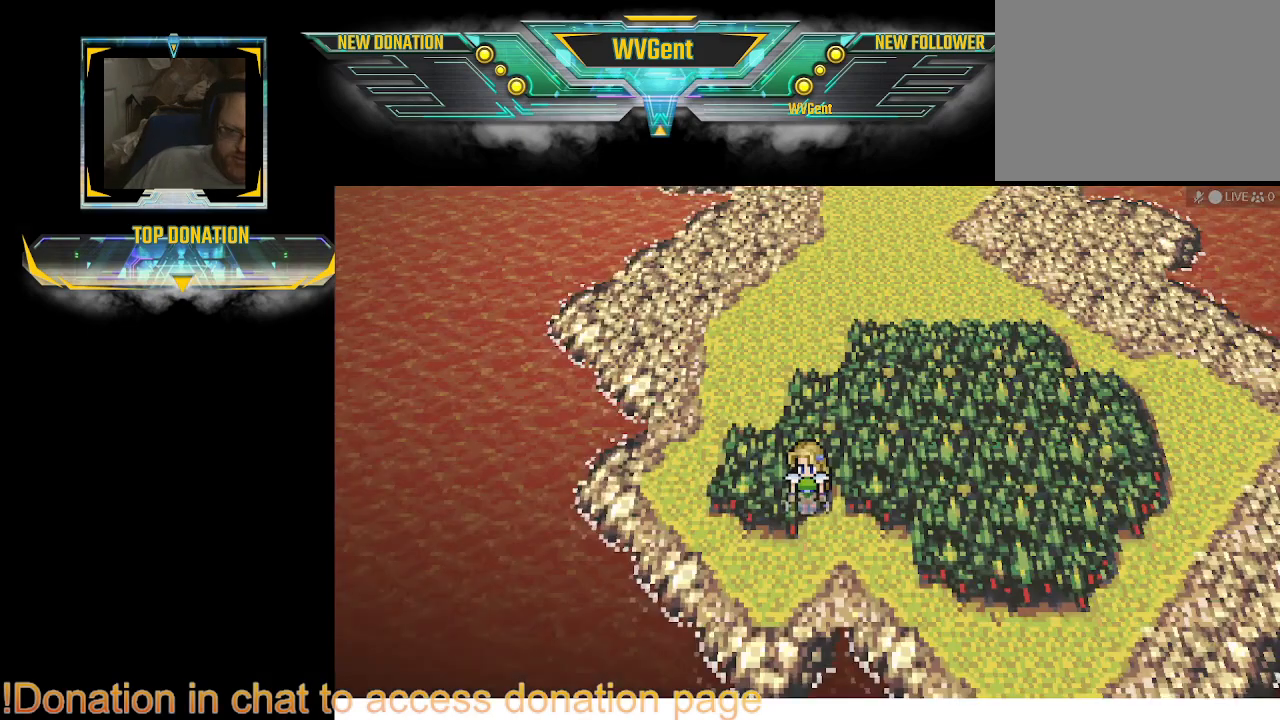
{"buttons": [], "left_stick": "right", "right_stick": "center", "events": [[400, "left_stick", "right"]]}
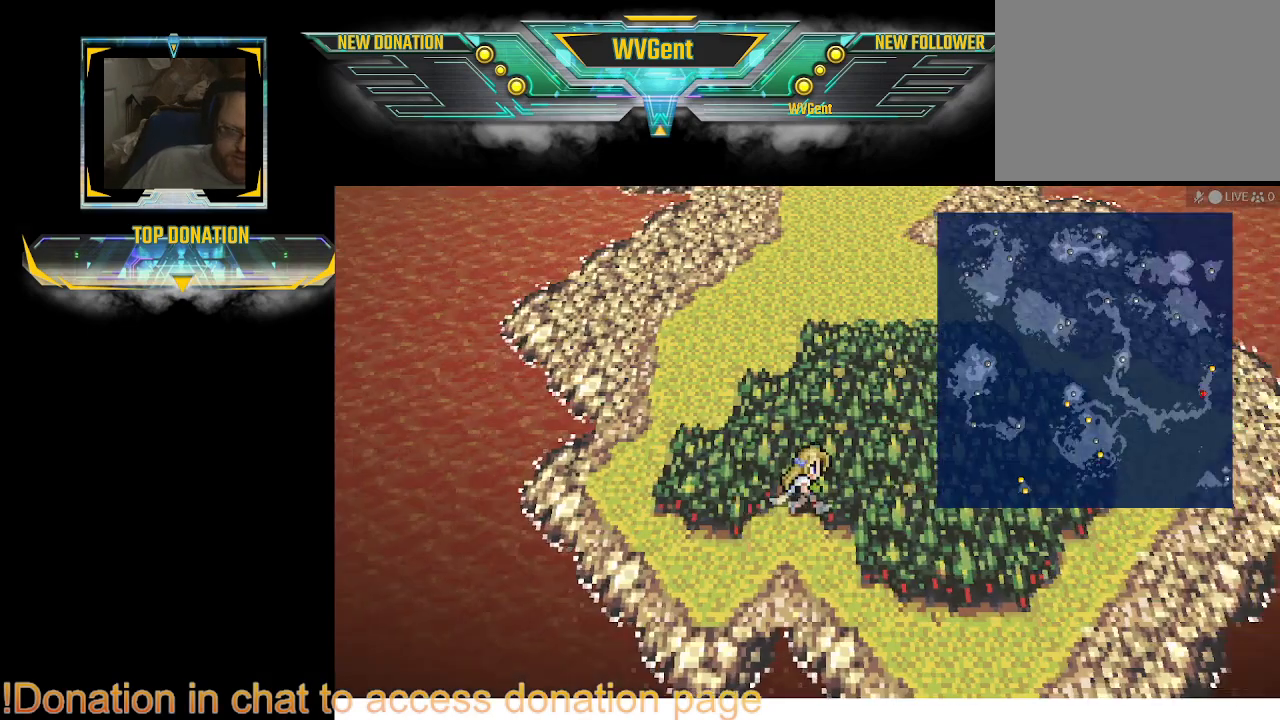
{"buttons": [], "left_stick": "down", "right_stick": "center", "events": [[133, "left_stick", "down"]]}
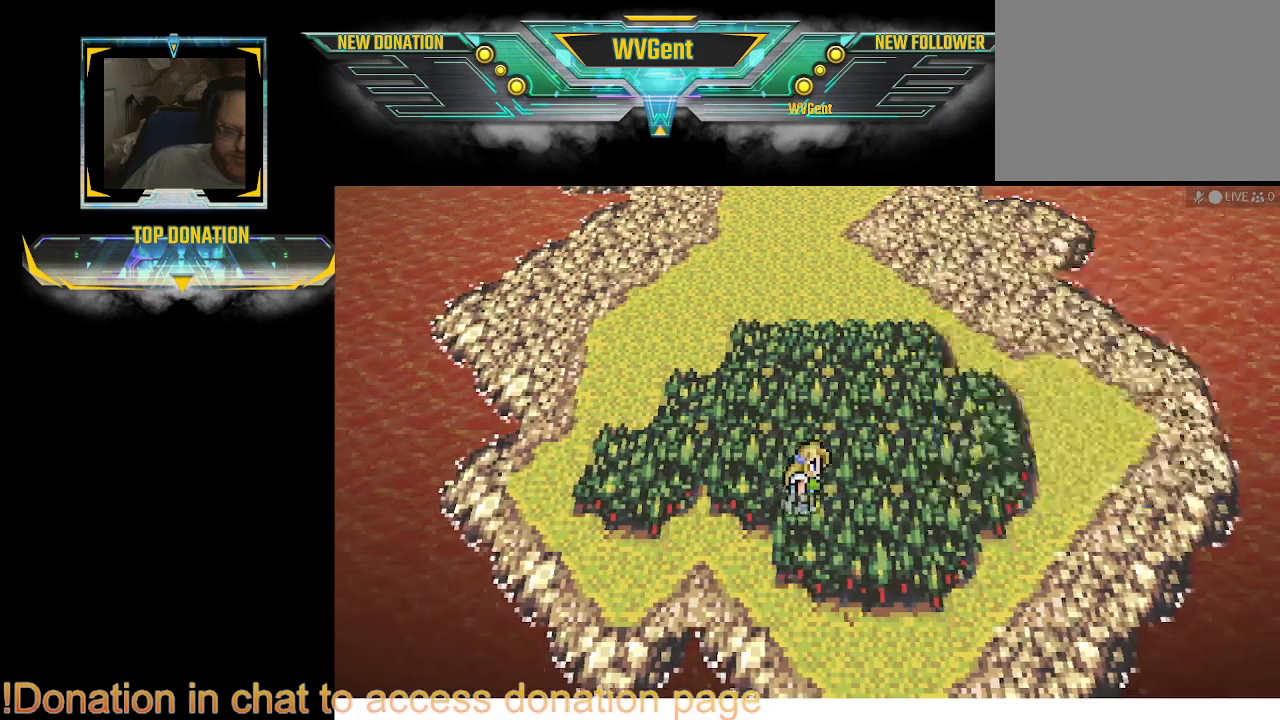
{"buttons": [], "left_stick": "center", "right_stick": "center", "events": [[67, "left_stick", "center"]]}